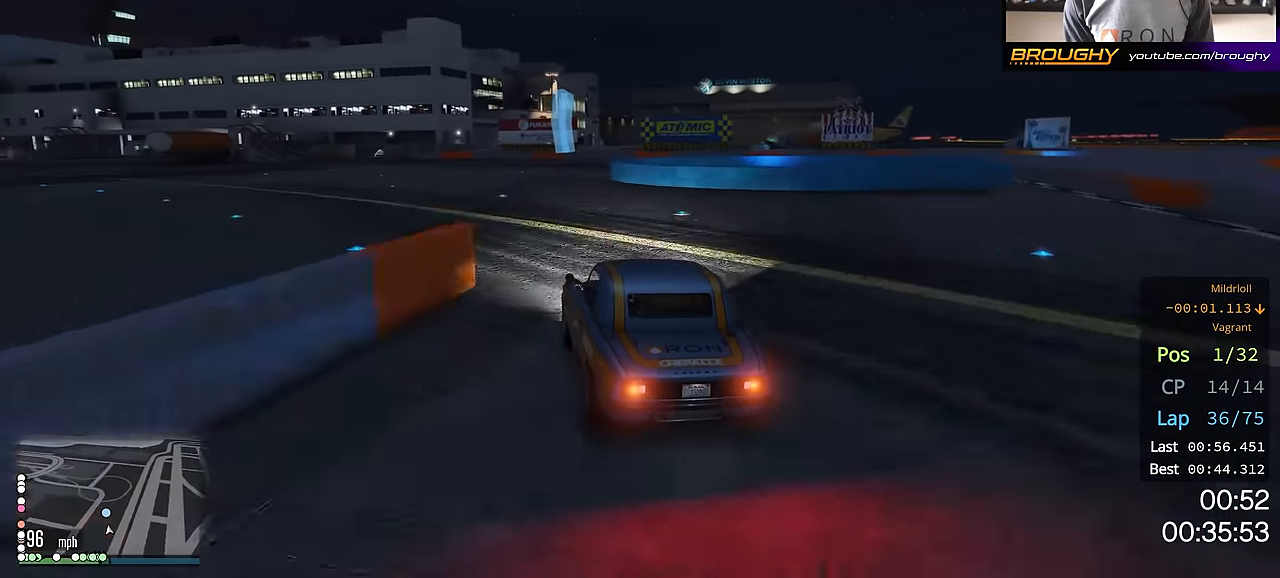
Gameplay with a controller (Xbox layout); each line is a JSON object with the inputs held at the frame after it. "events" lists button and stick changes between this image and that frame as [ms after this image, input, new state], when the widget could be followed in between.
{"buttons": ["L2"], "left_stick": "right", "right_stick": "center", "events": [[250, "left_stick", "down-right"], [384, "left_stick", "center"], [467, "left_stick", "right"]]}
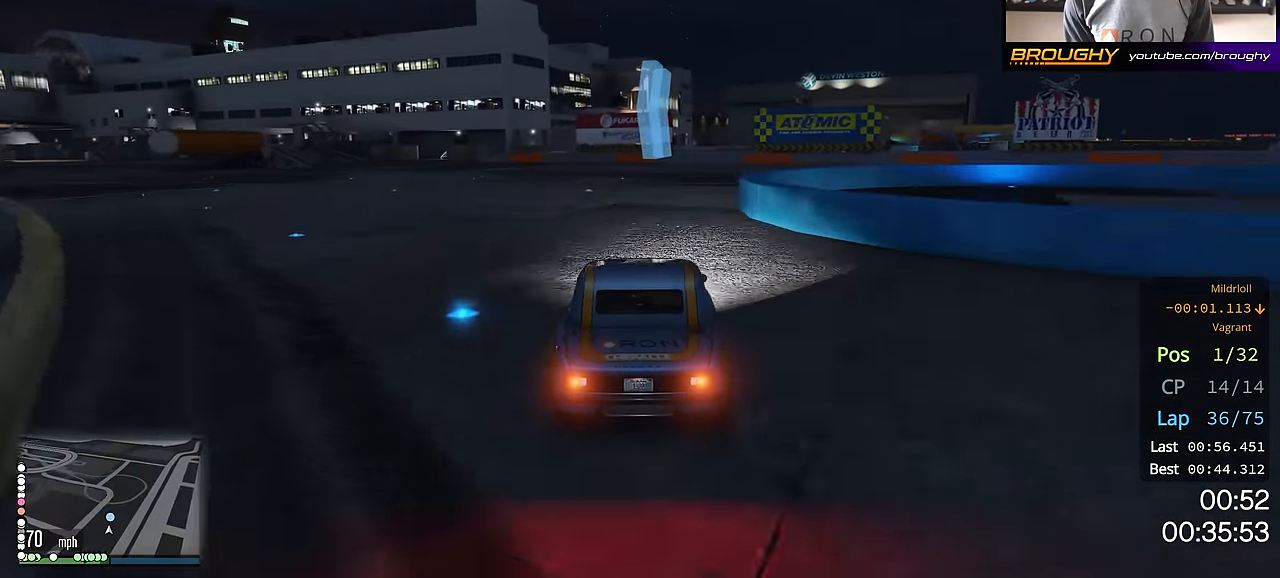
{"buttons": [], "left_stick": "down-right", "right_stick": "center", "events": [[117, "left_stick", "down-right"], [167, "L2", "up"]]}
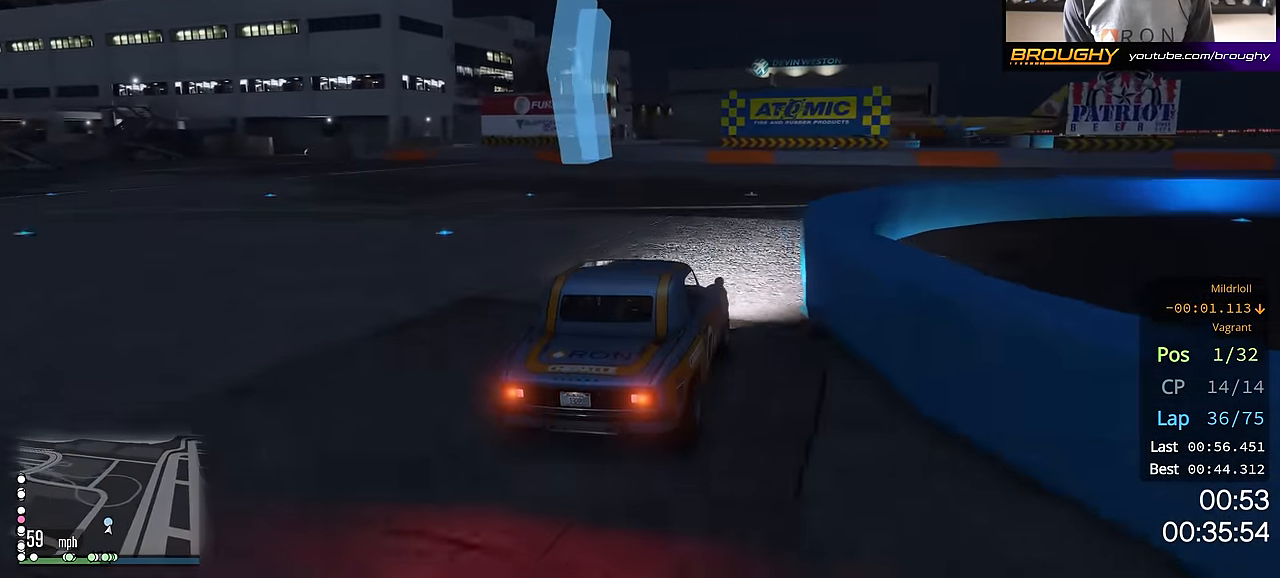
{"buttons": [], "left_stick": "right", "right_stick": "center", "events": [[283, "left_stick", "center"], [350, "left_stick", "right"]]}
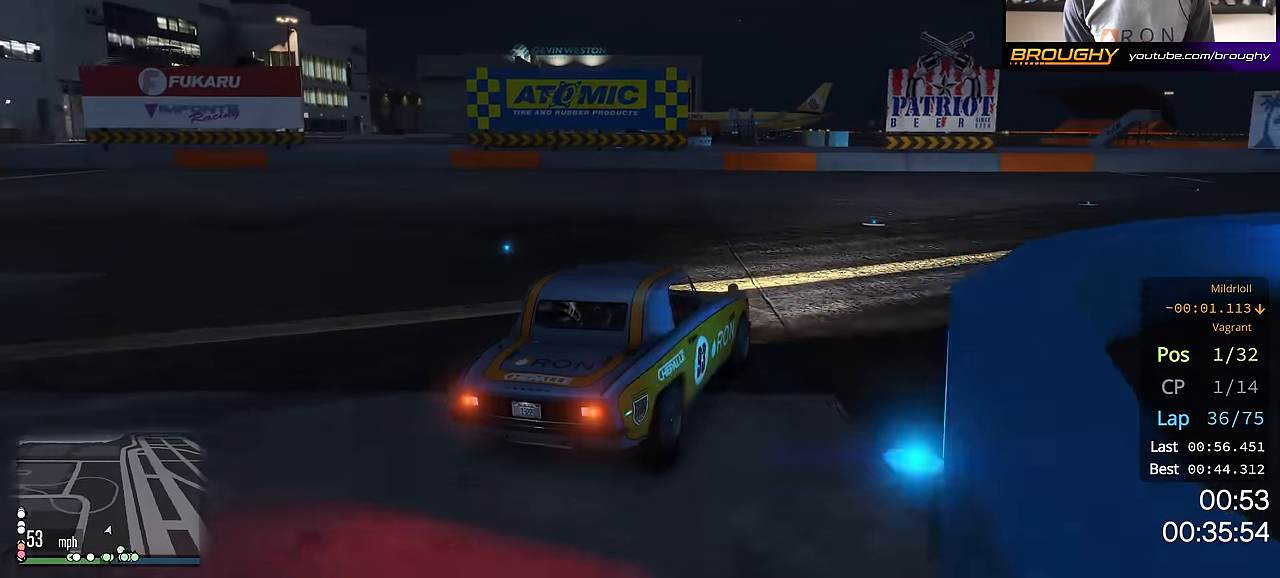
{"buttons": ["R2"], "left_stick": "down-right", "right_stick": "center", "events": [[33, "left_stick", "center"], [117, "left_stick", "down-right"], [267, "left_stick", "center"], [400, "left_stick", "down-right"], [434, "R2", "down"]]}
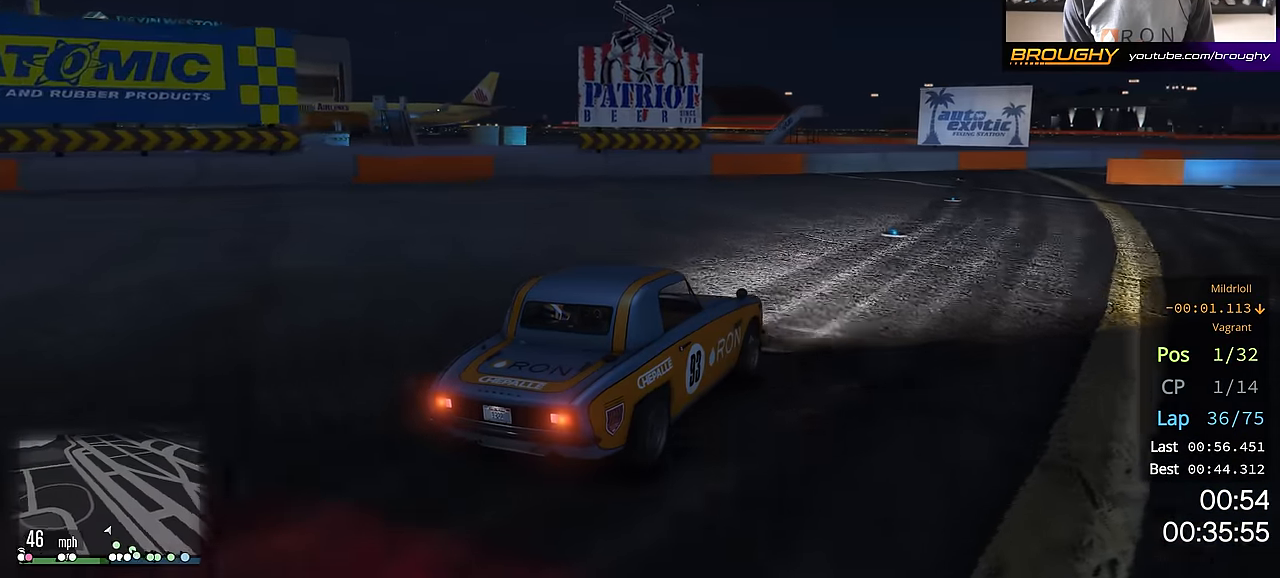
{"buttons": ["R2"], "left_stick": "down-right", "right_stick": "center", "events": []}
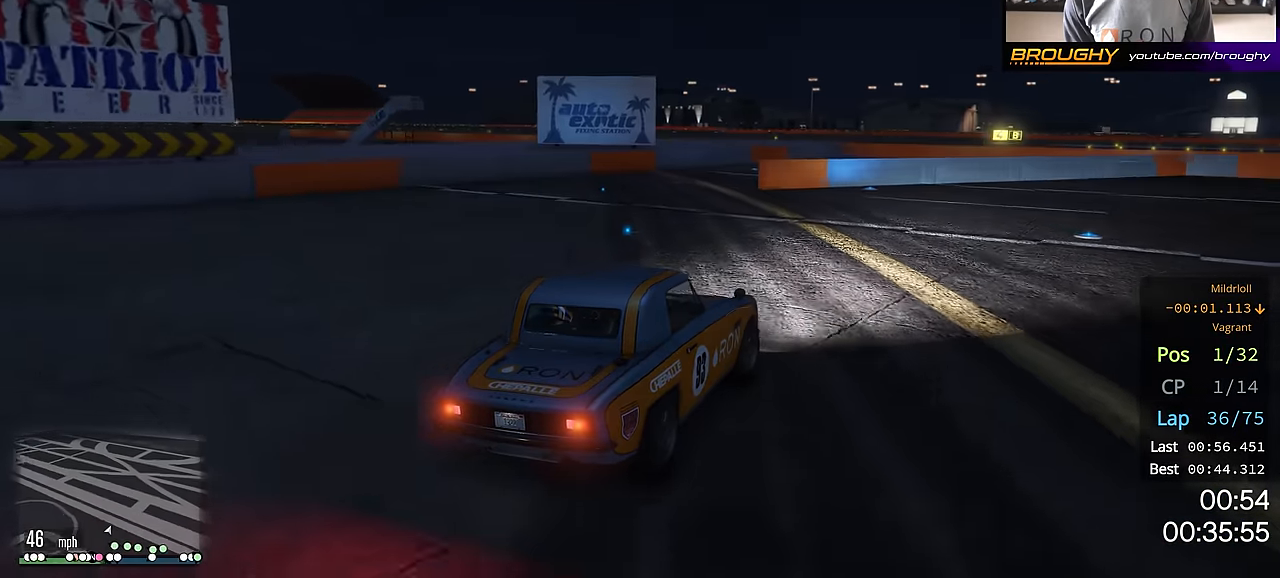
{"buttons": ["R2"], "left_stick": "down-right", "right_stick": "center", "events": [[200, "left_stick", "center"], [317, "left_stick", "down-right"]]}
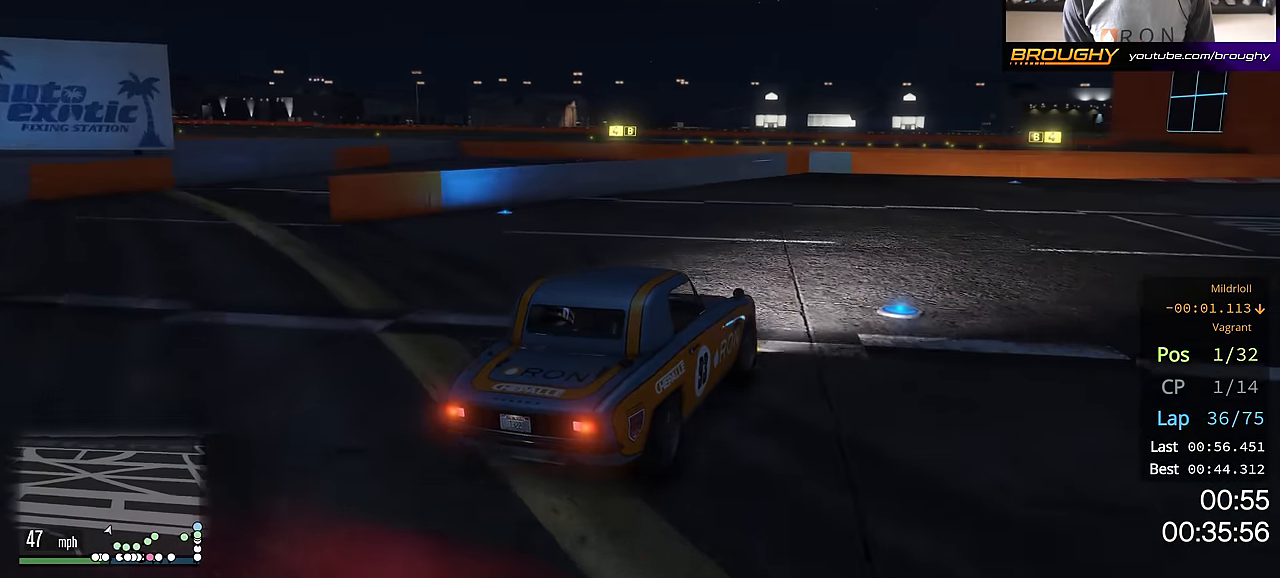
{"buttons": ["R2"], "left_stick": "right", "right_stick": "center", "events": [[234, "left_stick", "center"], [334, "left_stick", "right"]]}
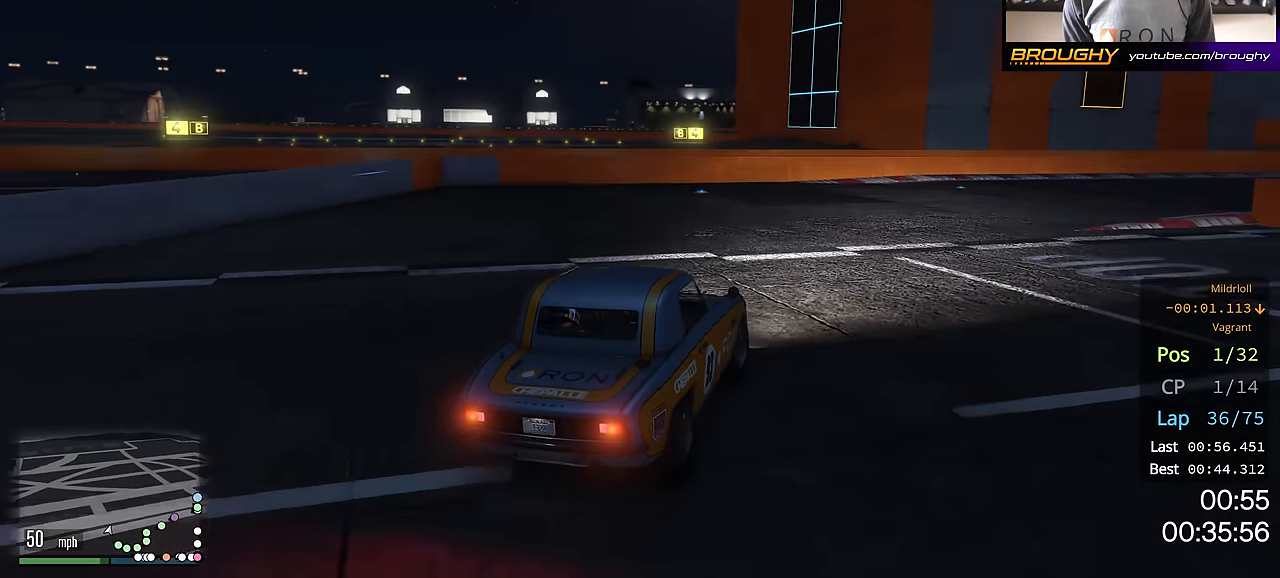
{"buttons": ["R2"], "left_stick": "right", "right_stick": "center", "events": [[234, "left_stick", "center"], [350, "left_stick", "right"]]}
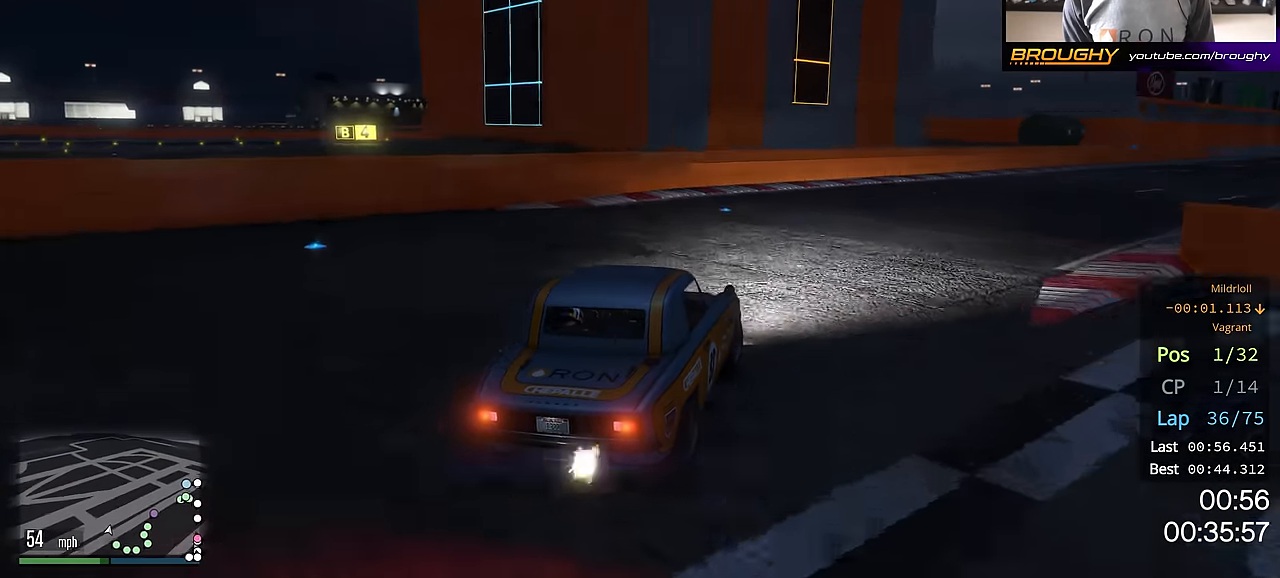
{"buttons": ["R2"], "left_stick": "center", "right_stick": "center", "events": [[17, "left_stick", "center"], [151, "left_stick", "down-right"], [284, "left_stick", "center"]]}
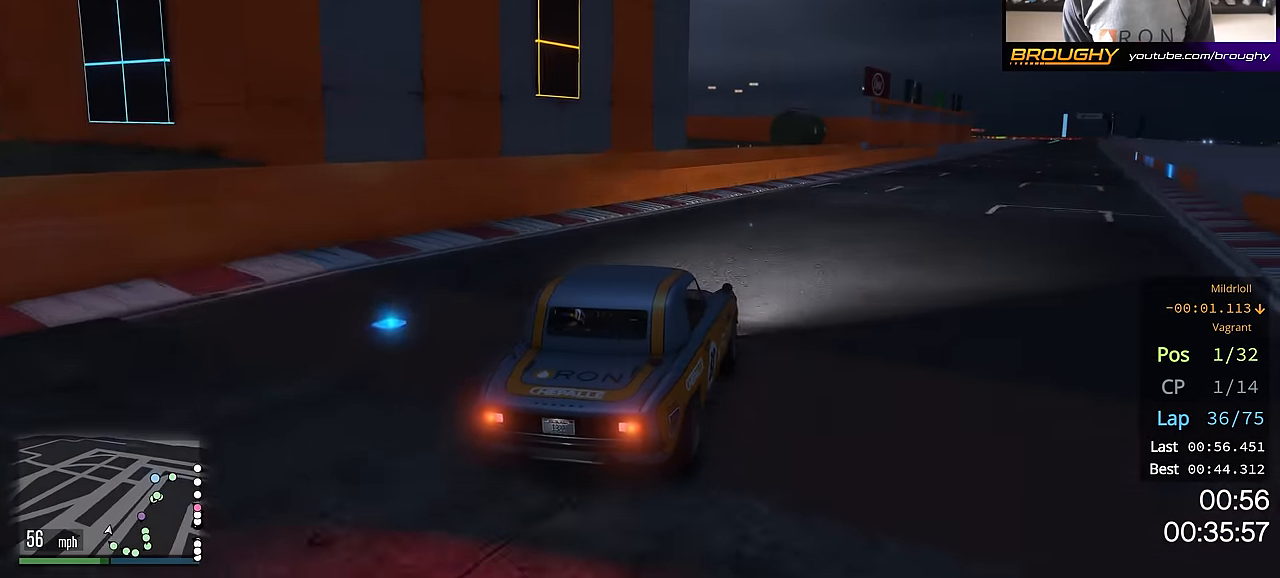
{"buttons": ["R2"], "left_stick": "center", "right_stick": "center", "events": [[284, "left_stick", "right"], [400, "left_stick", "down-right"], [500, "left_stick", "center"]]}
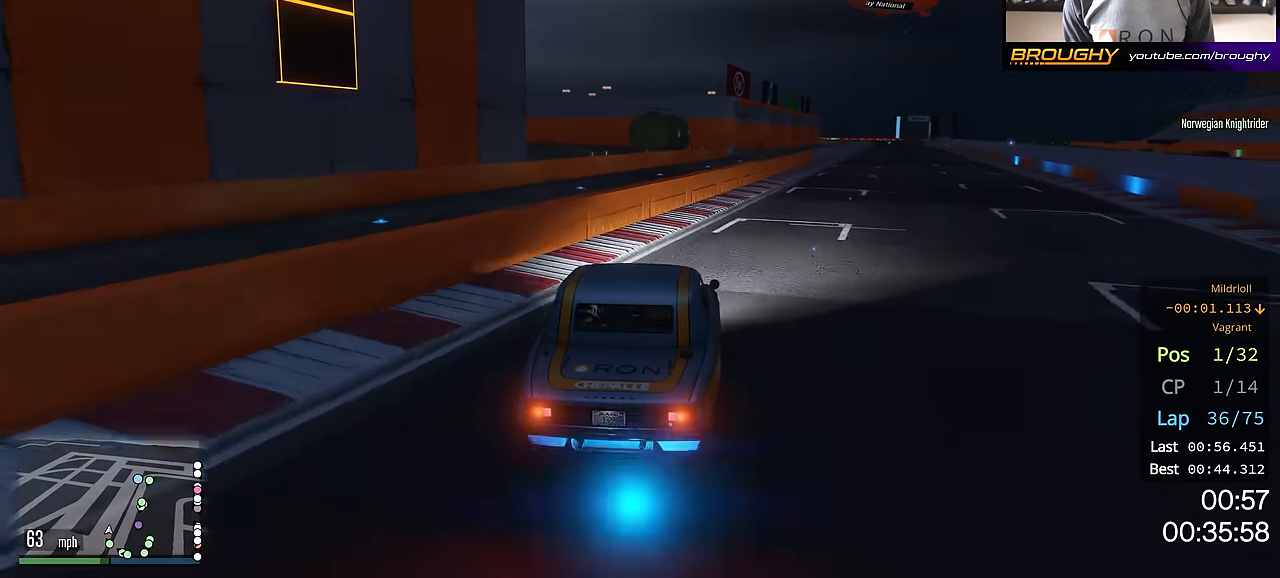
{"buttons": ["R2"], "left_stick": "down-right", "right_stick": "center", "events": [[84, "left_stick", "right"], [251, "left_stick", "center"], [451, "left_stick", "right"], [501, "left_stick", "down-right"]]}
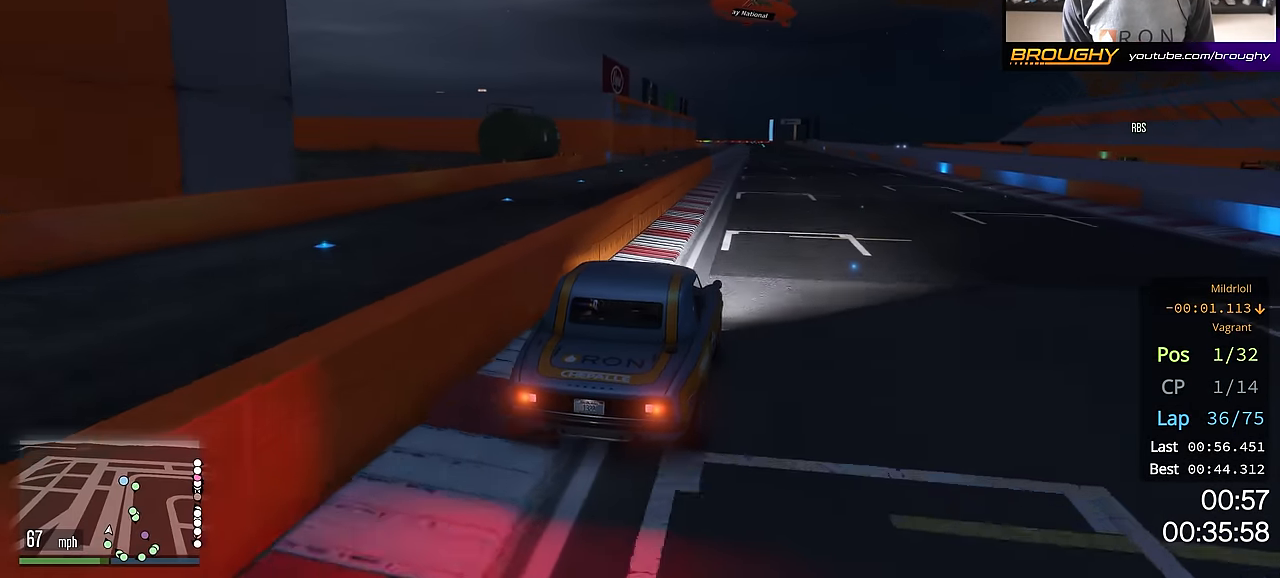
{"buttons": ["R2"], "left_stick": "up-left", "right_stick": "center", "events": [[100, "left_stick", "center"], [367, "left_stick", "up-left"]]}
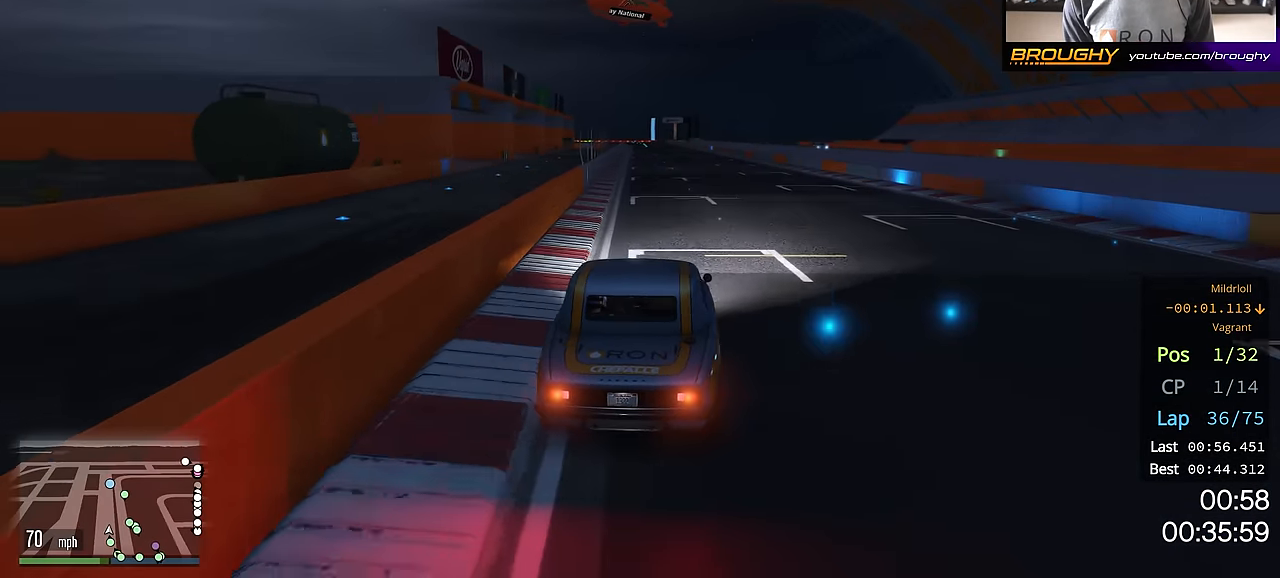
{"buttons": ["R2"], "left_stick": "right", "right_stick": "center", "events": [[17, "left_stick", "center"], [468, "left_stick", "right"]]}
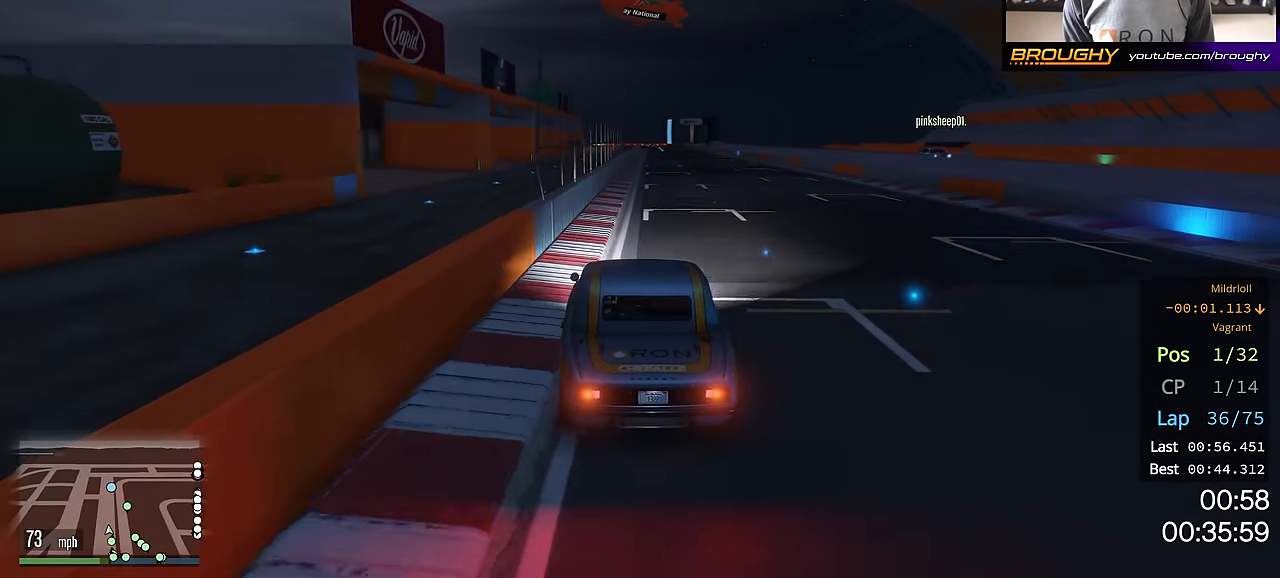
{"buttons": ["R2"], "left_stick": "center", "right_stick": "center", "events": [[150, "left_stick", "center"]]}
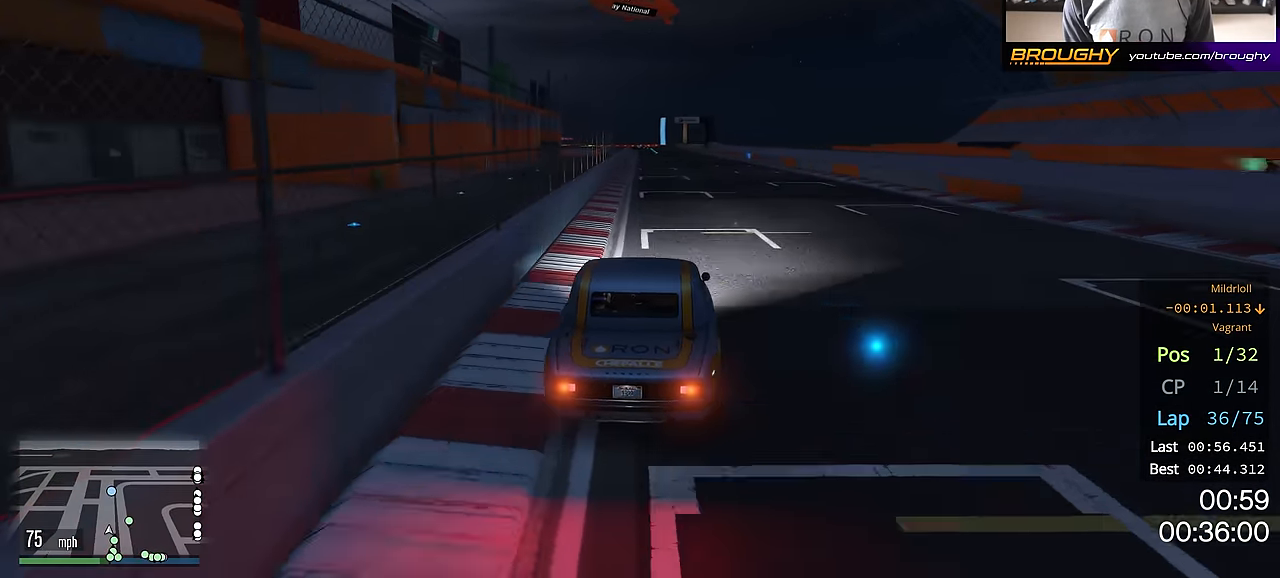
{"buttons": ["R2"], "left_stick": "center", "right_stick": "center", "events": [[51, "left_stick", "up-left"], [184, "left_stick", "center"]]}
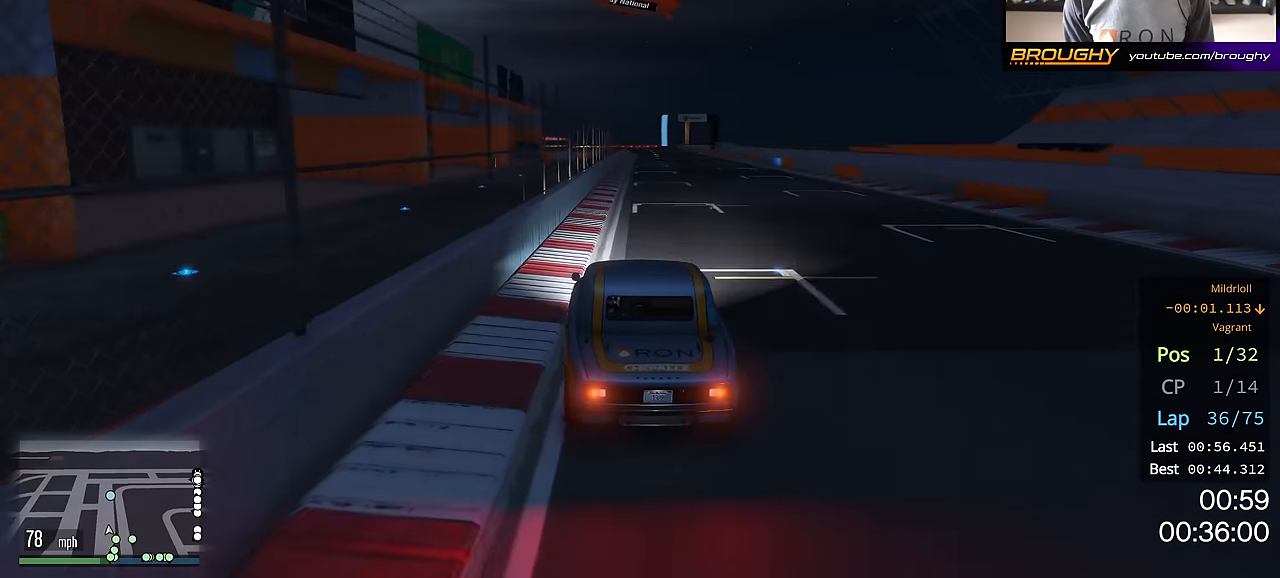
{"buttons": ["R2"], "left_stick": "center", "right_stick": "center", "events": [[100, "left_stick", "right"], [300, "left_stick", "center"]]}
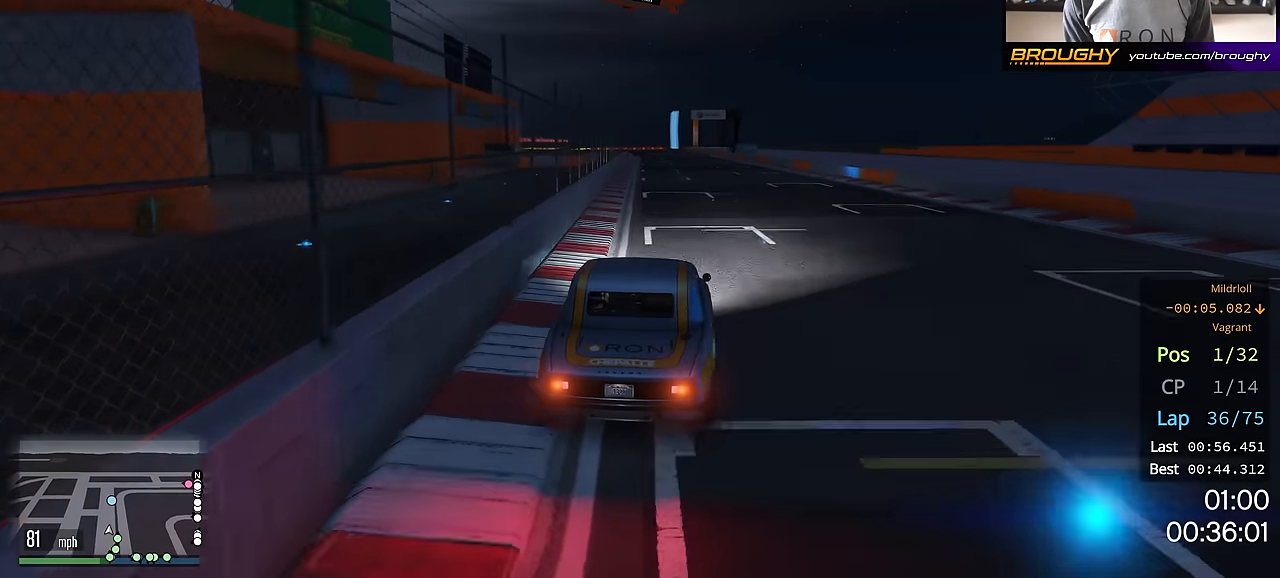
{"buttons": ["R2"], "left_stick": "center", "right_stick": "center", "events": [[134, "left_stick", "up-left"], [301, "left_stick", "center"]]}
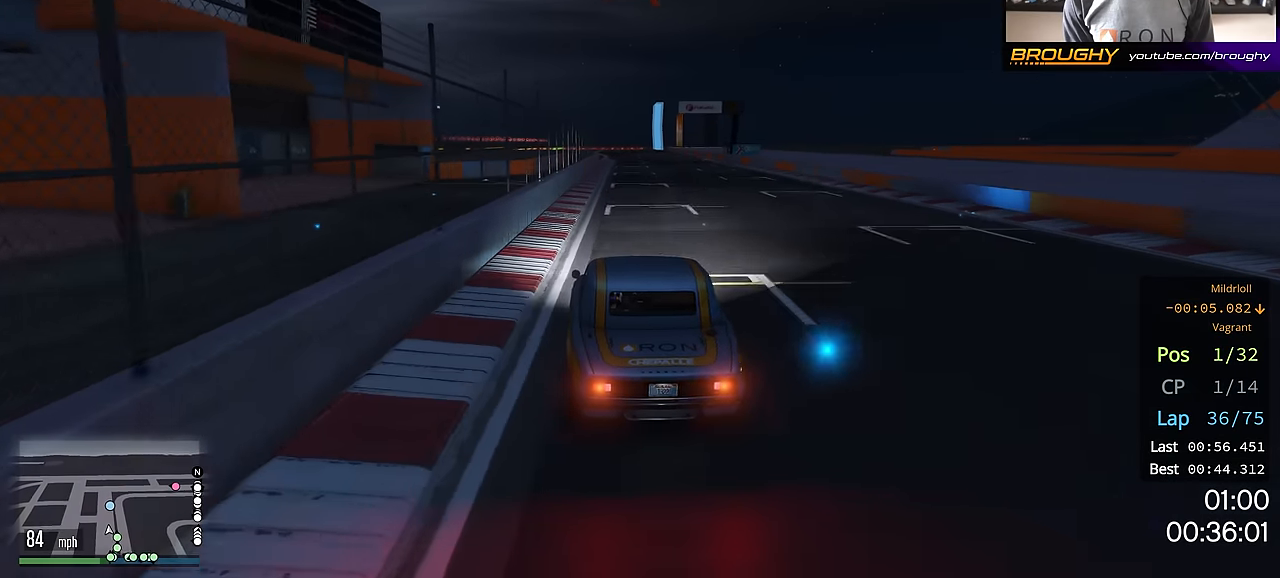
{"buttons": ["R2"], "left_stick": "right", "right_stick": "center", "events": [[367, "left_stick", "right"]]}
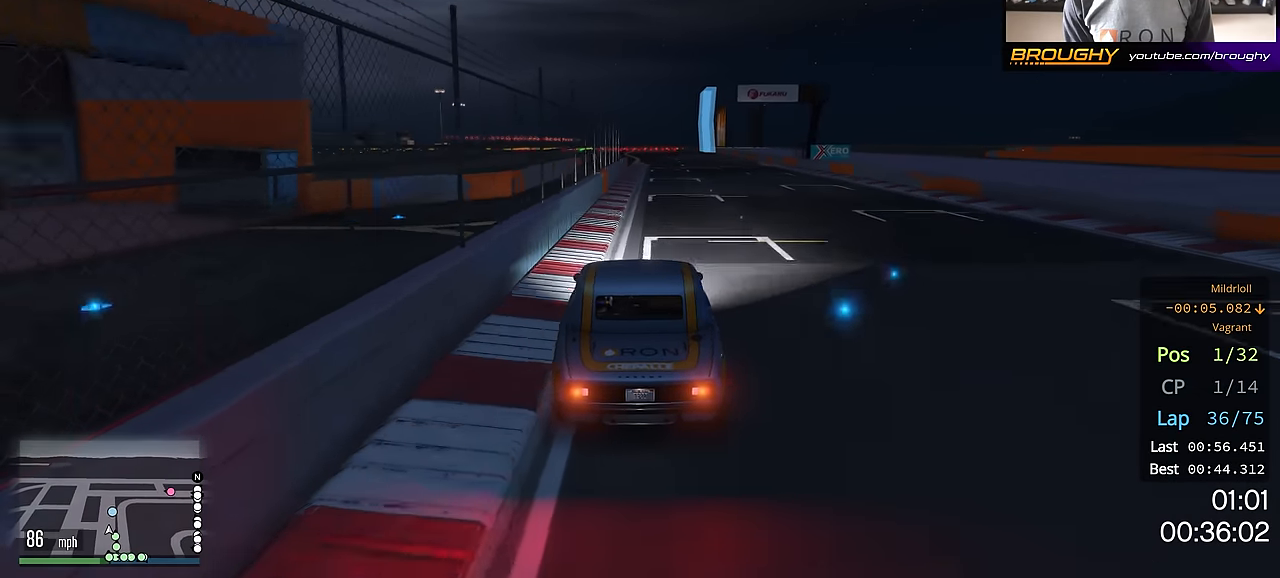
{"buttons": ["R2"], "left_stick": "center", "right_stick": "center", "events": [[17, "left_stick", "center"]]}
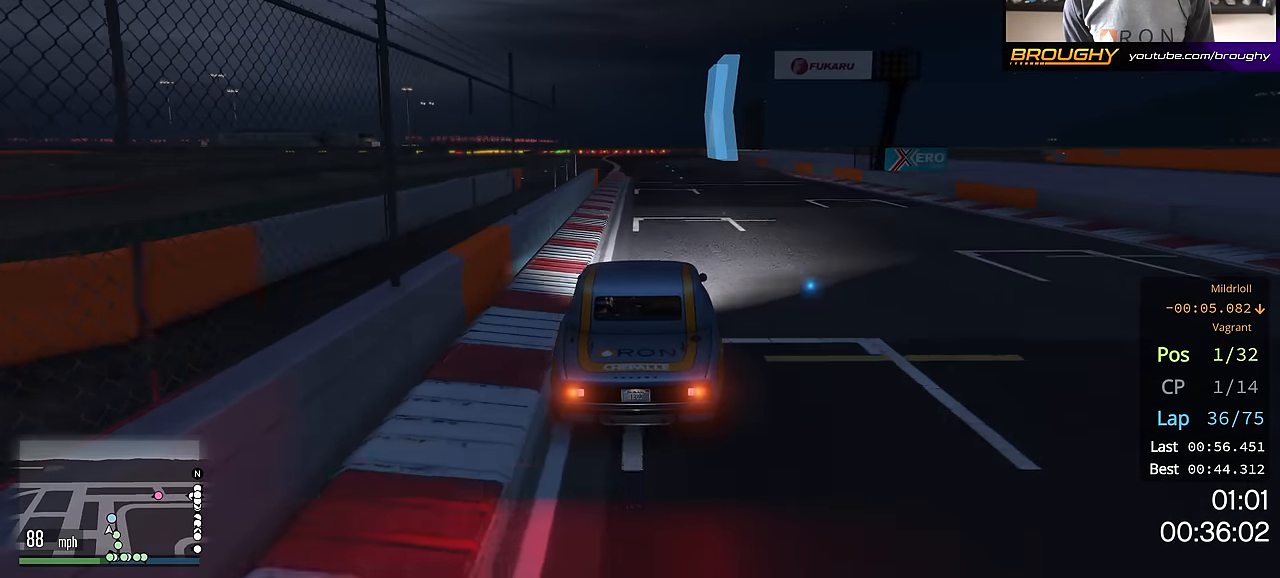
{"buttons": ["R2"], "left_stick": "up-left", "right_stick": "center", "events": [[150, "left_stick", "up-left"], [284, "left_stick", "center"], [417, "left_stick", "up-left"]]}
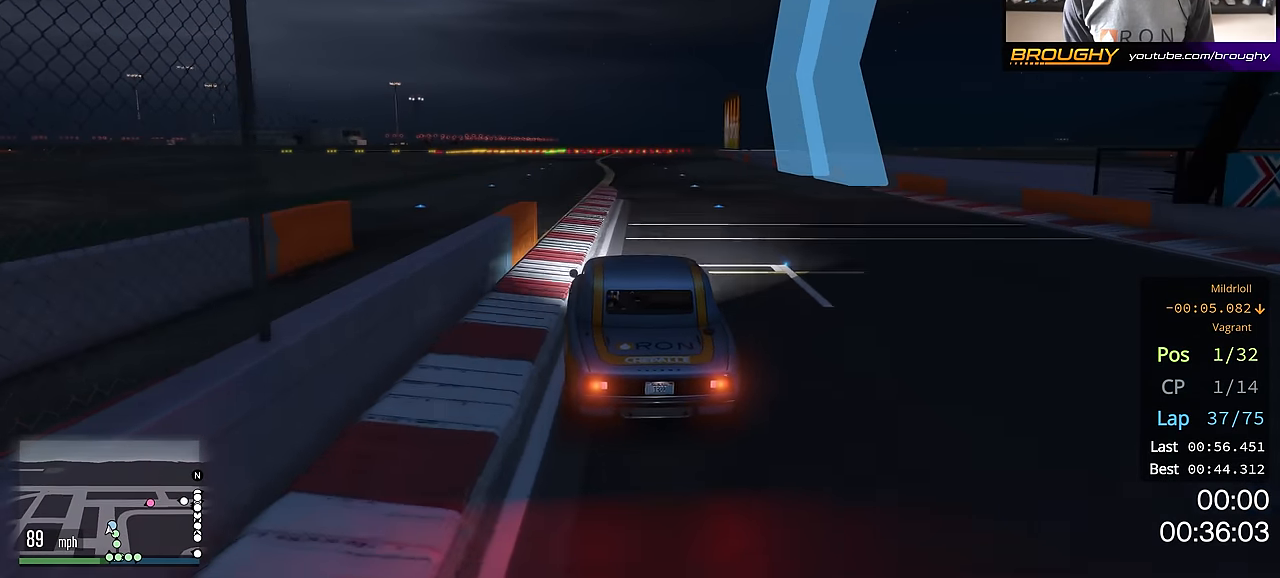
{"buttons": ["R2"], "left_stick": "center", "right_stick": "center", "events": [[67, "left_stick", "center"], [217, "left_stick", "up-left"], [368, "left_stick", "center"]]}
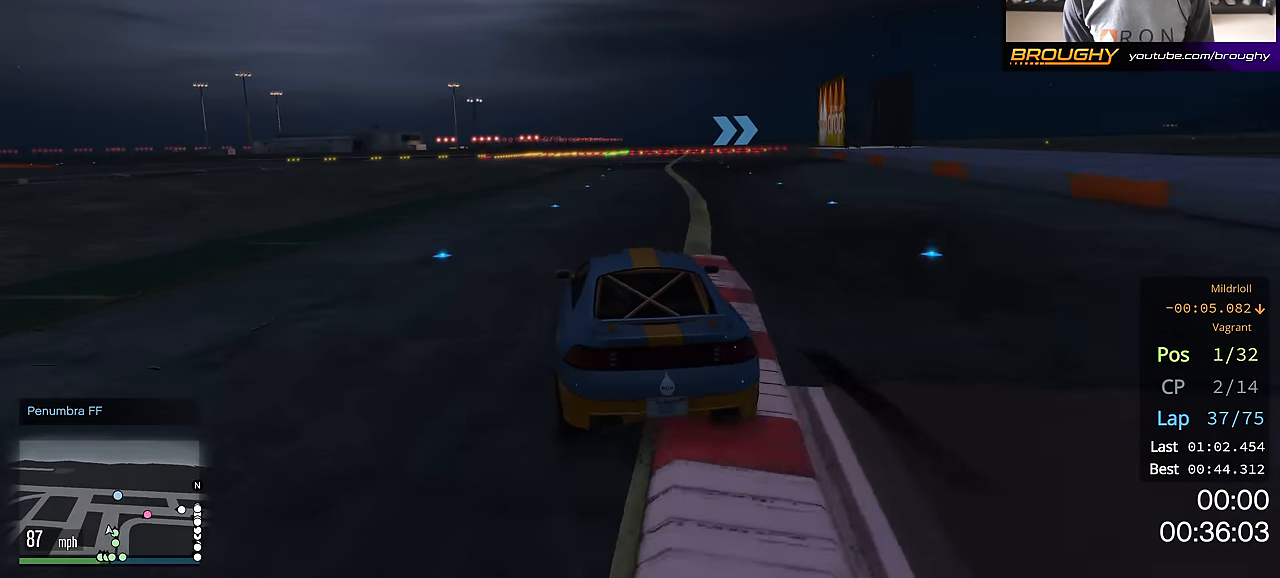
{"buttons": ["R2"], "left_stick": "center", "right_stick": "center", "events": []}
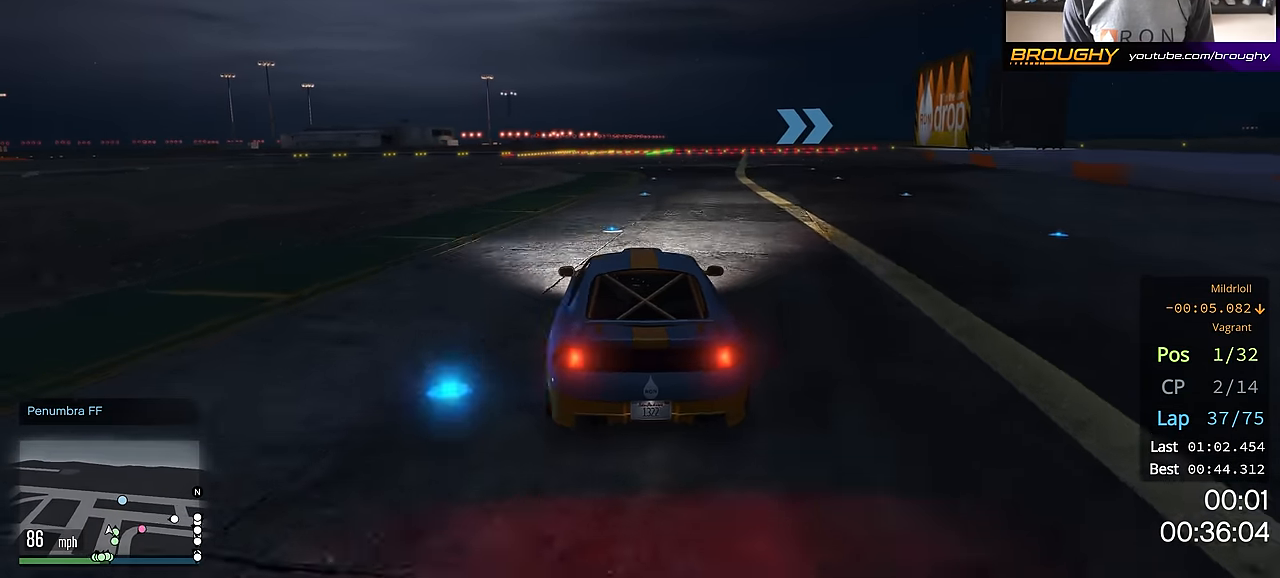
{"buttons": ["R2"], "left_stick": "right", "right_stick": "center", "events": [[501, "left_stick", "right"]]}
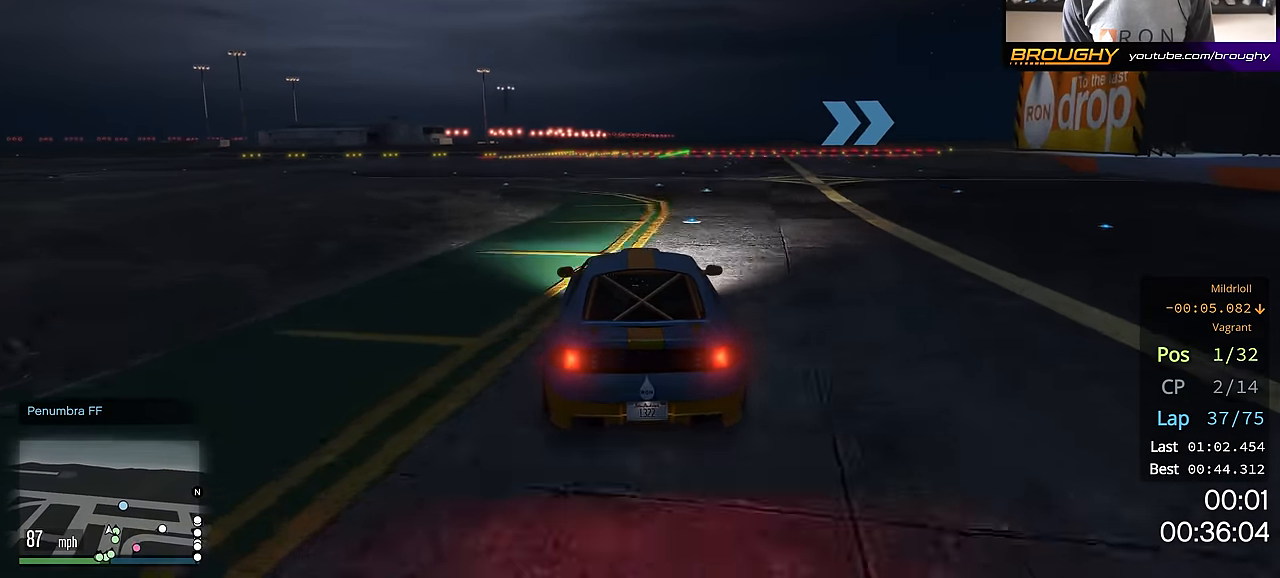
{"buttons": ["R2"], "left_stick": "down-right", "right_stick": "center", "events": [[50, "left_stick", "down-right"], [200, "left_stick", "center"], [284, "left_stick", "right"], [450, "left_stick", "down-right"]]}
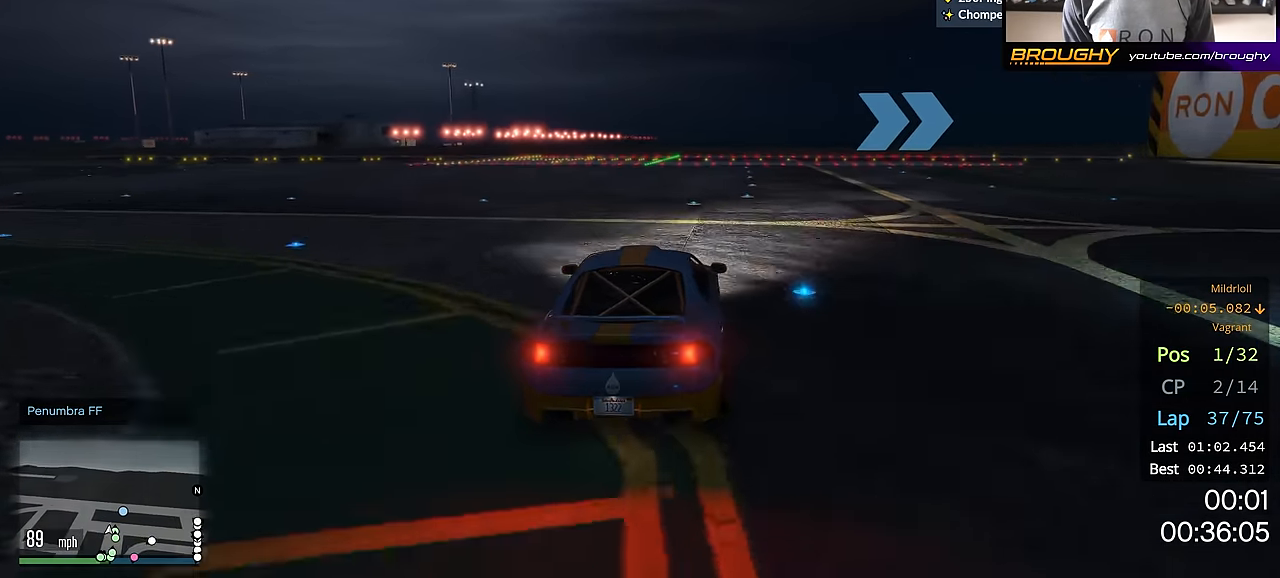
{"buttons": ["R2"], "left_stick": "right", "right_stick": "center", "events": [[267, "left_stick", "center"], [350, "left_stick", "right"]]}
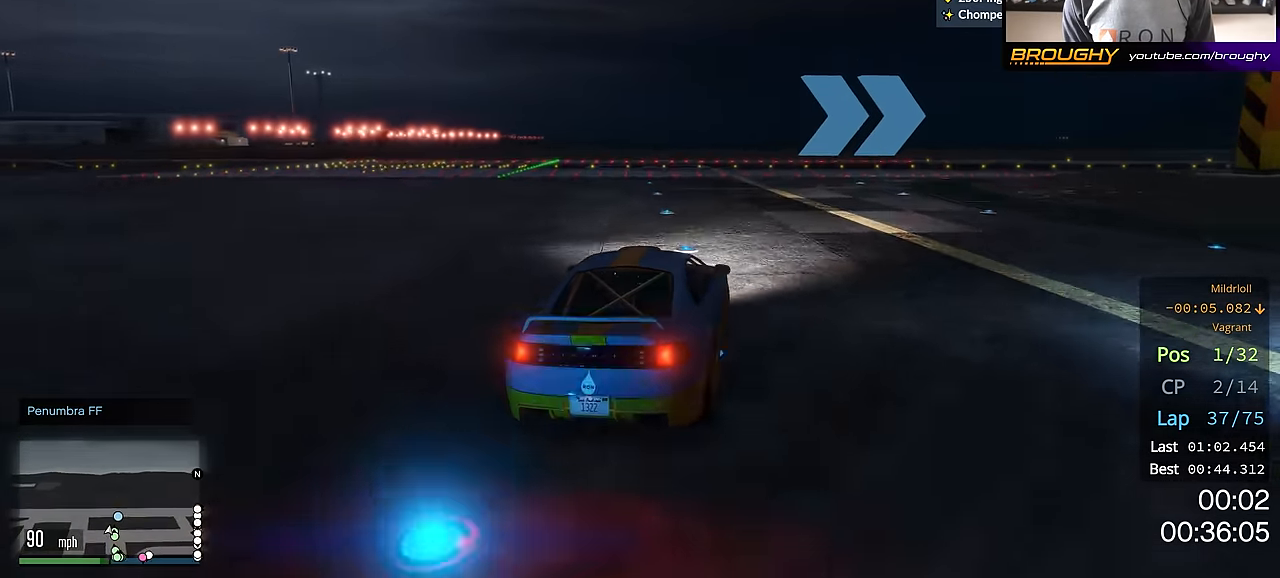
{"buttons": ["R2"], "left_stick": "right", "right_stick": "center", "events": [[17, "left_stick", "center"], [100, "left_stick", "right"]]}
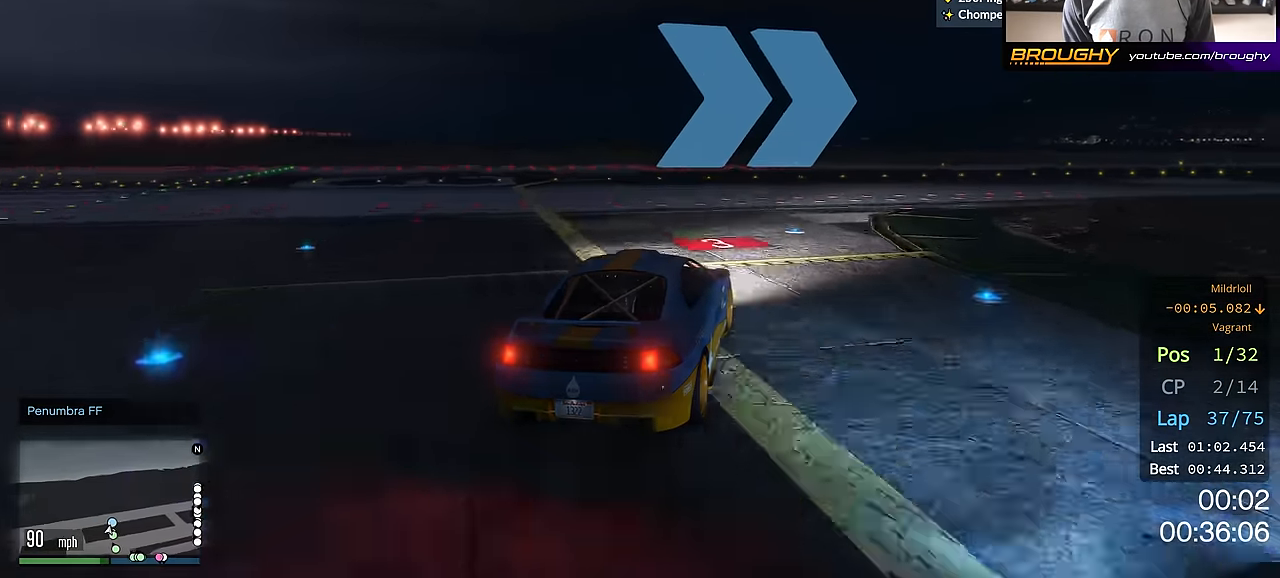
{"buttons": ["R2"], "left_stick": "right", "right_stick": "center", "events": [[16, "left_stick", "center"], [117, "left_stick", "down-right"], [367, "left_stick", "right"]]}
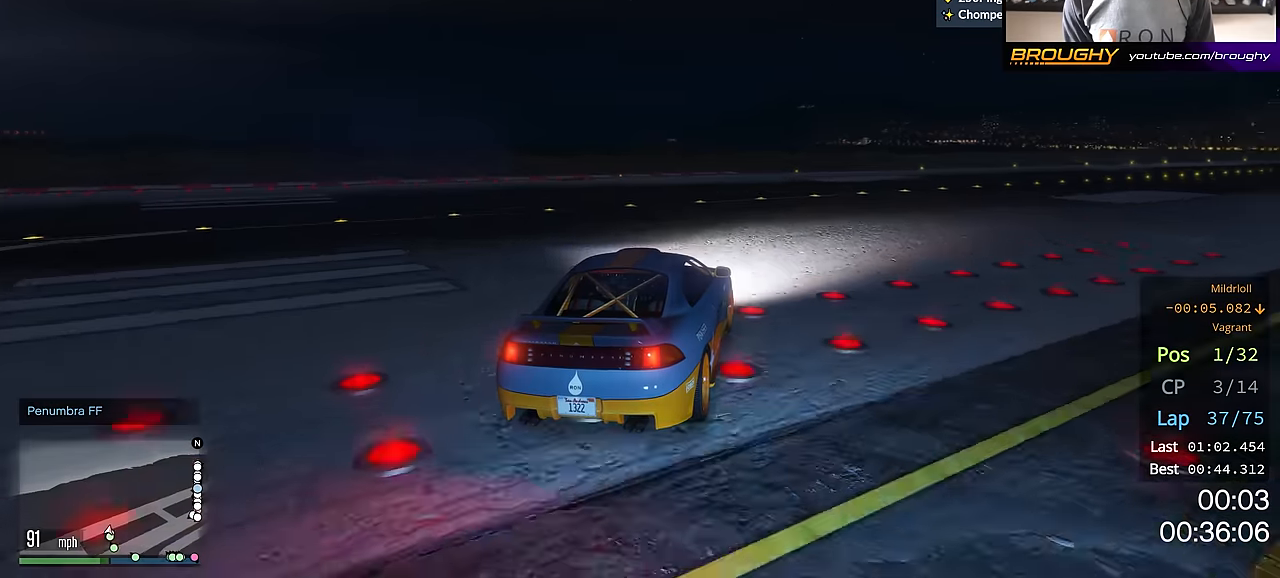
{"buttons": ["R2"], "left_stick": "right", "right_stick": "center", "events": [[17, "left_stick", "down-right"], [317, "left_stick", "center"], [417, "left_stick", "right"]]}
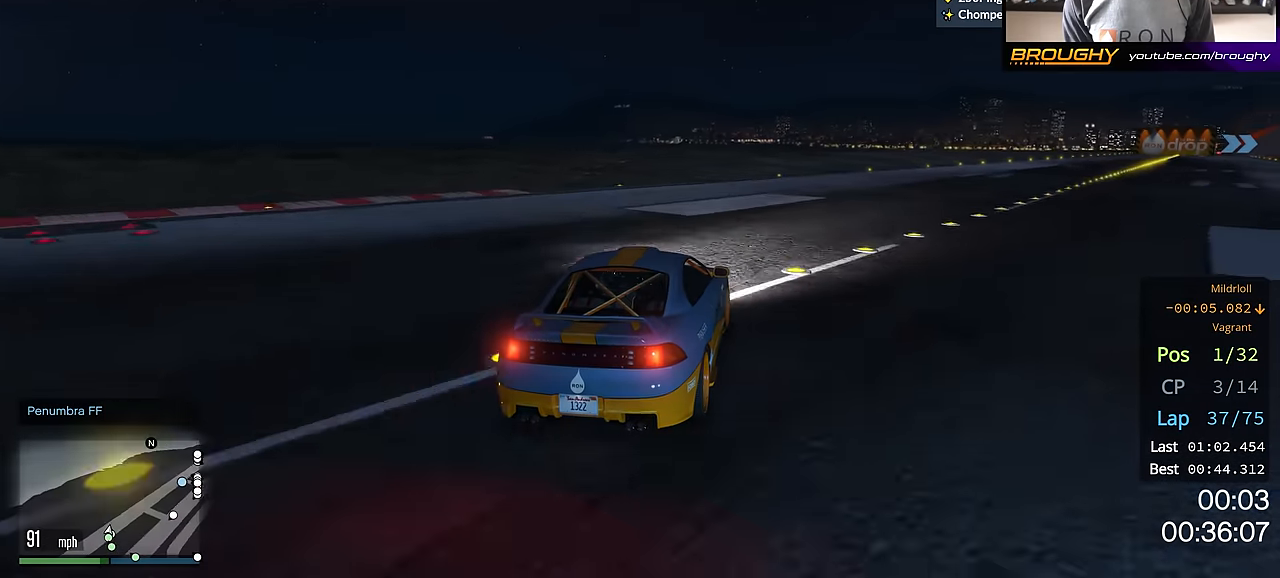
{"buttons": ["R2"], "left_stick": "center", "right_stick": "center", "events": [[50, "left_stick", "center"], [183, "left_stick", "right"], [367, "left_stick", "center"]]}
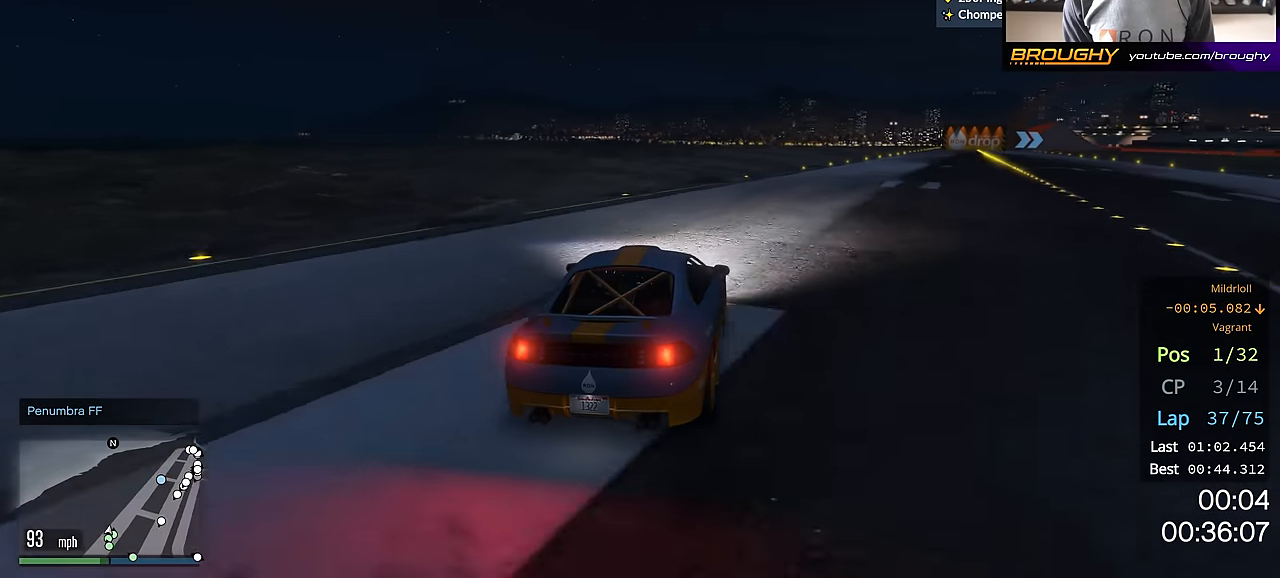
{"buttons": ["R2"], "left_stick": "center", "right_stick": "center", "events": [[34, "left_stick", "right"], [84, "left_stick", "down-right"], [201, "left_stick", "center"], [317, "left_stick", "right"], [417, "left_stick", "center"]]}